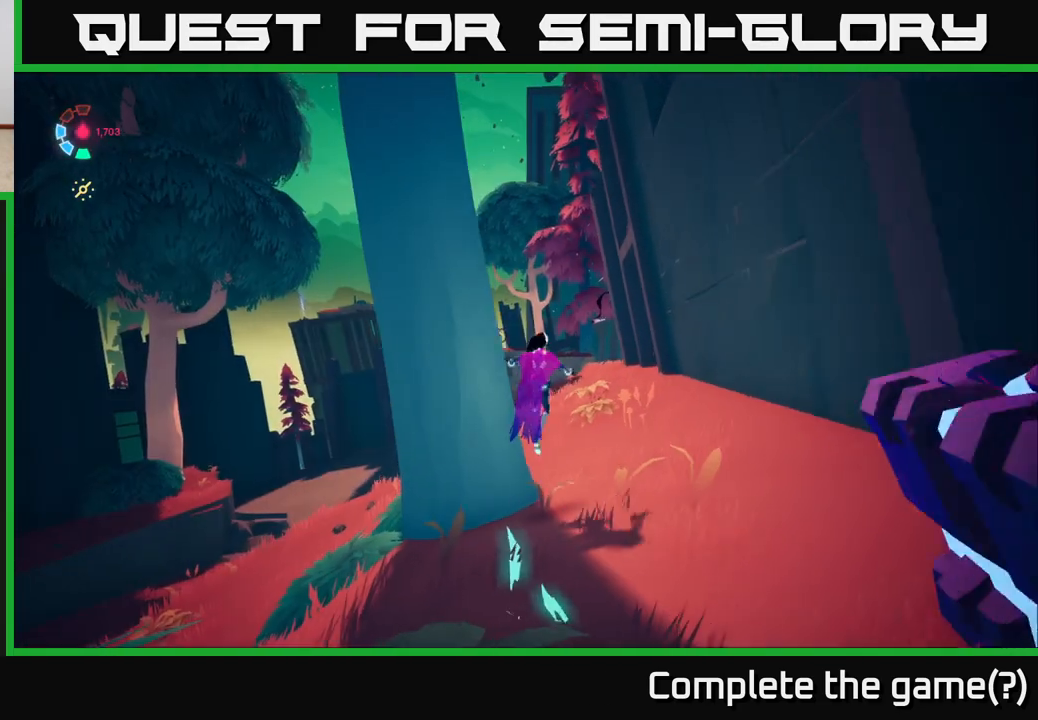
Gameplay with a controller (Xbox layout); each line is a JSON object with the inputs held at the frame after it. "events" lists button and stick changes between this image and that frame as [ms after this image, input, new state], when the widget could be followed in between.
{"buttons": ["L2"], "left_stick": "up", "right_stick": "down", "events": [[267, "left_stick", "up"], [267, "right_stick", "down"]]}
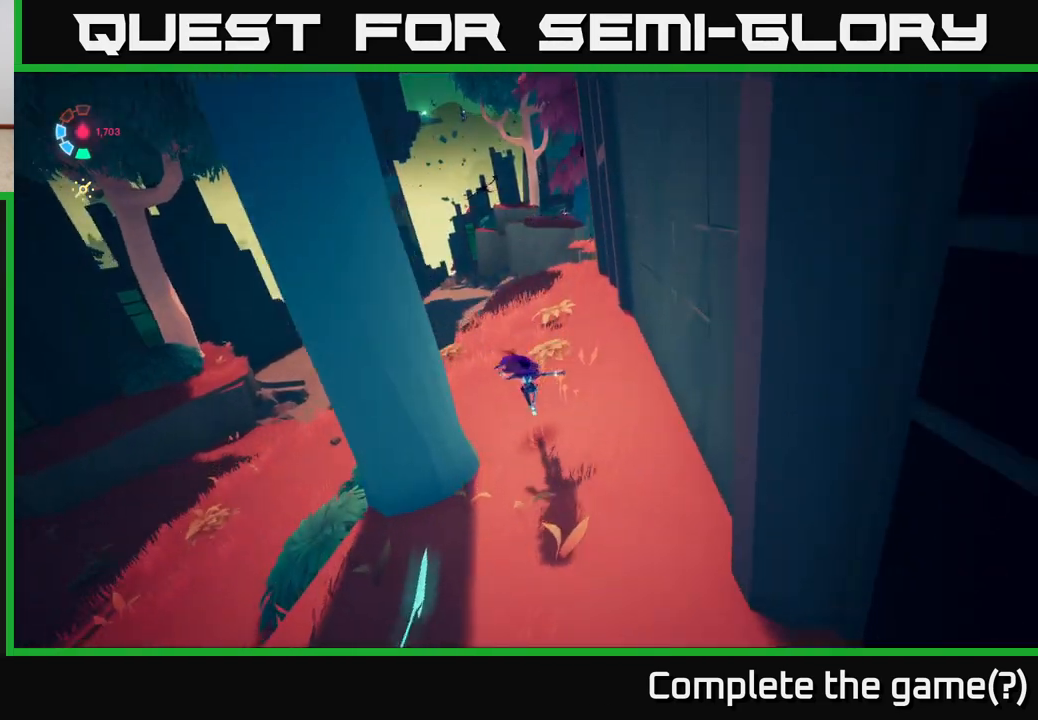
{"buttons": ["L2"], "left_stick": "up-left", "right_stick": "right", "events": [[17, "right_stick", "center"], [83, "L2", "up"], [300, "L2", "down"], [300, "right_stick", "up-right"], [317, "left_stick", "up-left"], [433, "right_stick", "right"]]}
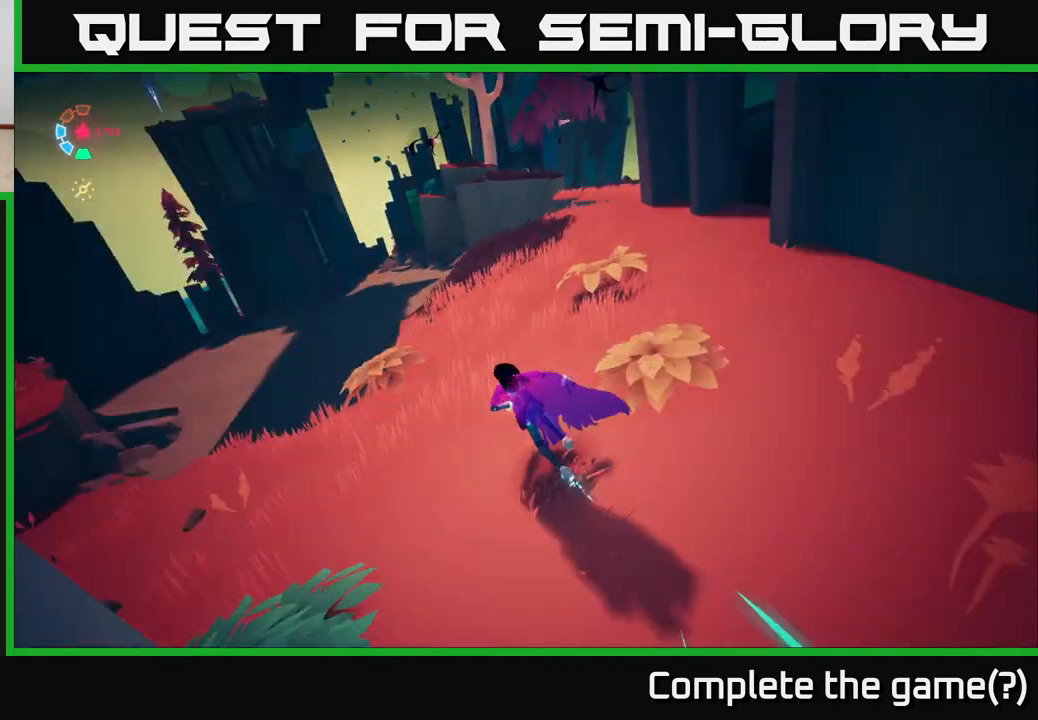
{"buttons": ["L2"], "left_stick": "up-right", "right_stick": "up-right", "events": [[300, "right_stick", "up-right"], [350, "left_stick", "up-right"]]}
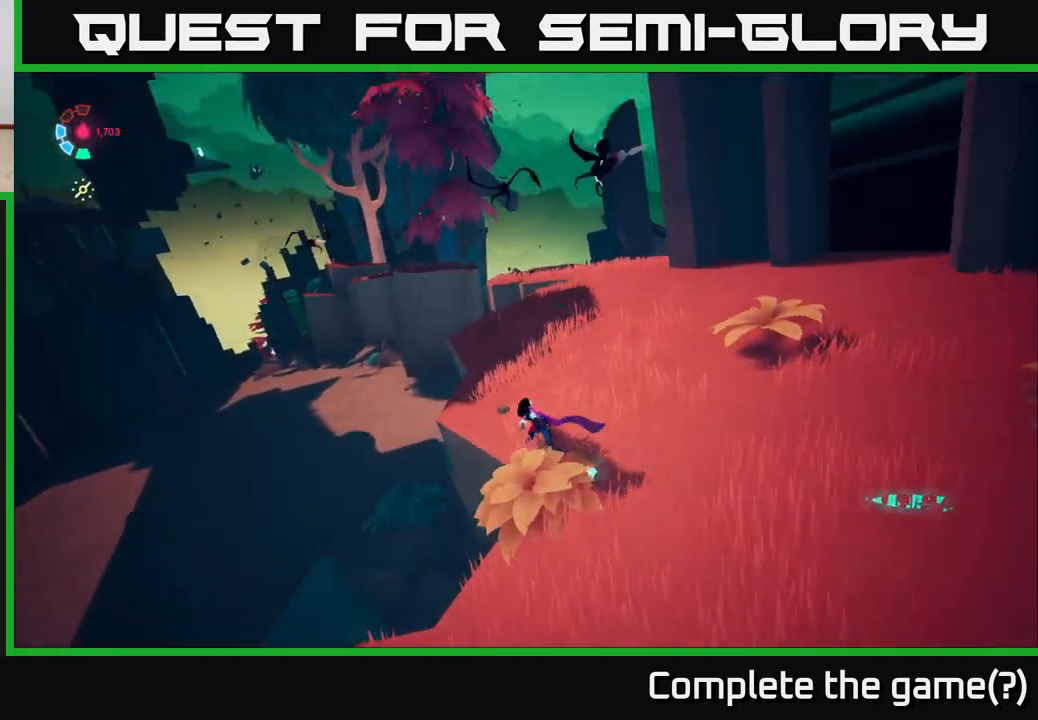
{"buttons": ["L2"], "left_stick": "up-right", "right_stick": "right", "events": [[150, "right_stick", "center"], [333, "right_stick", "right"]]}
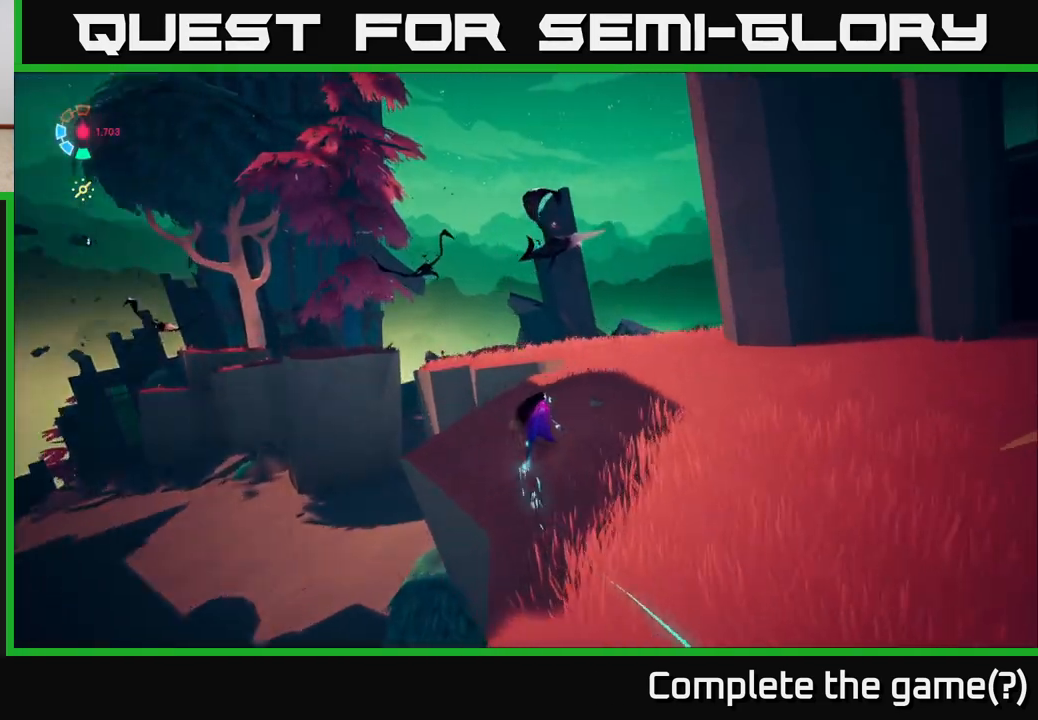
{"buttons": ["L2"], "left_stick": "up", "right_stick": "center", "events": [[100, "right_stick", "center"], [183, "A", "down"], [183, "left_stick", "up"], [300, "left_stick", "up-left"], [383, "A", "up"], [467, "left_stick", "up"]]}
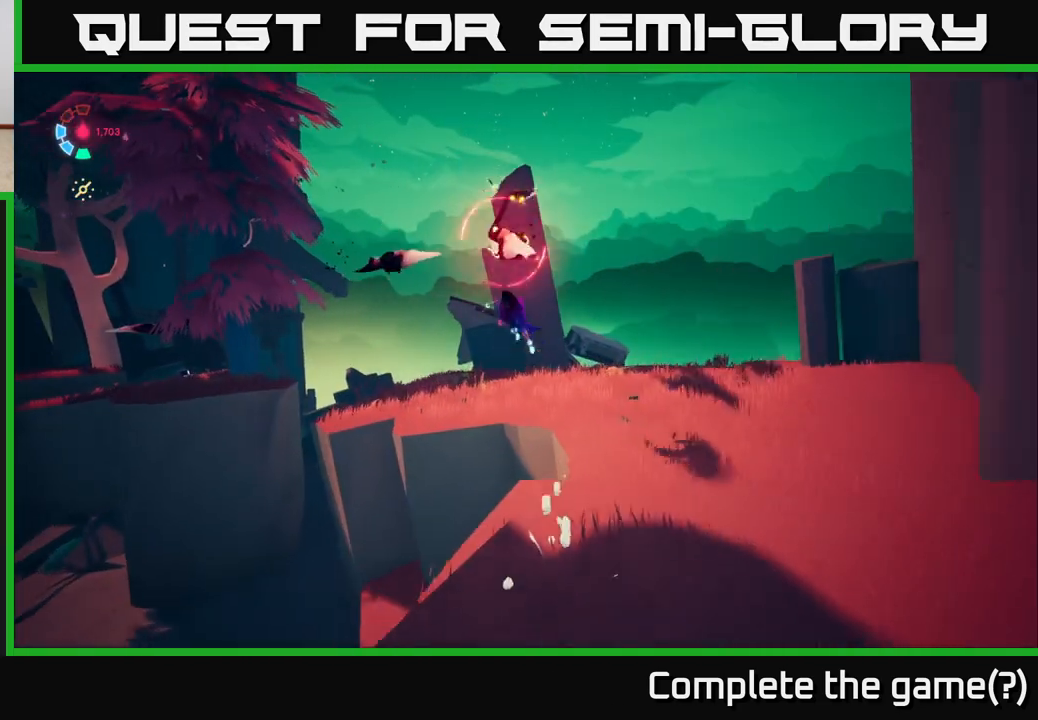
{"buttons": ["L2"], "left_stick": "up-left", "right_stick": "center", "events": [[17, "A", "down"], [233, "X", "down"], [267, "left_stick", "up-left"], [400, "X", "up"], [500, "A", "up"]]}
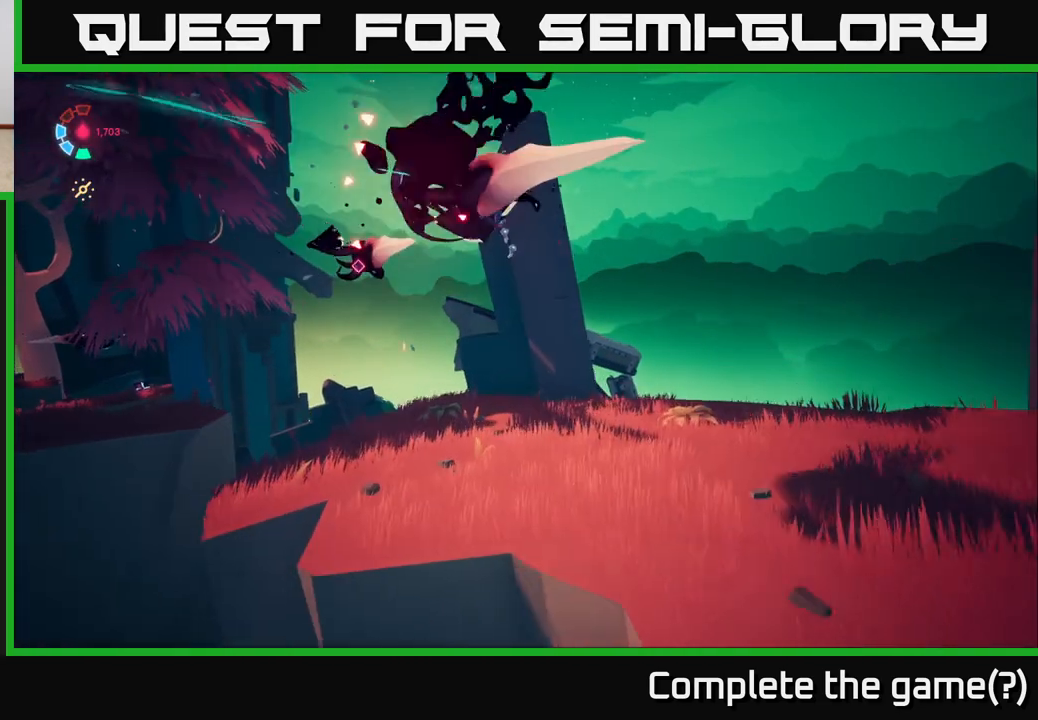
{"buttons": [], "left_stick": "down-right", "right_stick": "center", "events": [[150, "L2", "up"], [150, "X", "down"], [267, "left_stick", "center"], [317, "X", "up"], [400, "left_stick", "down-right"]]}
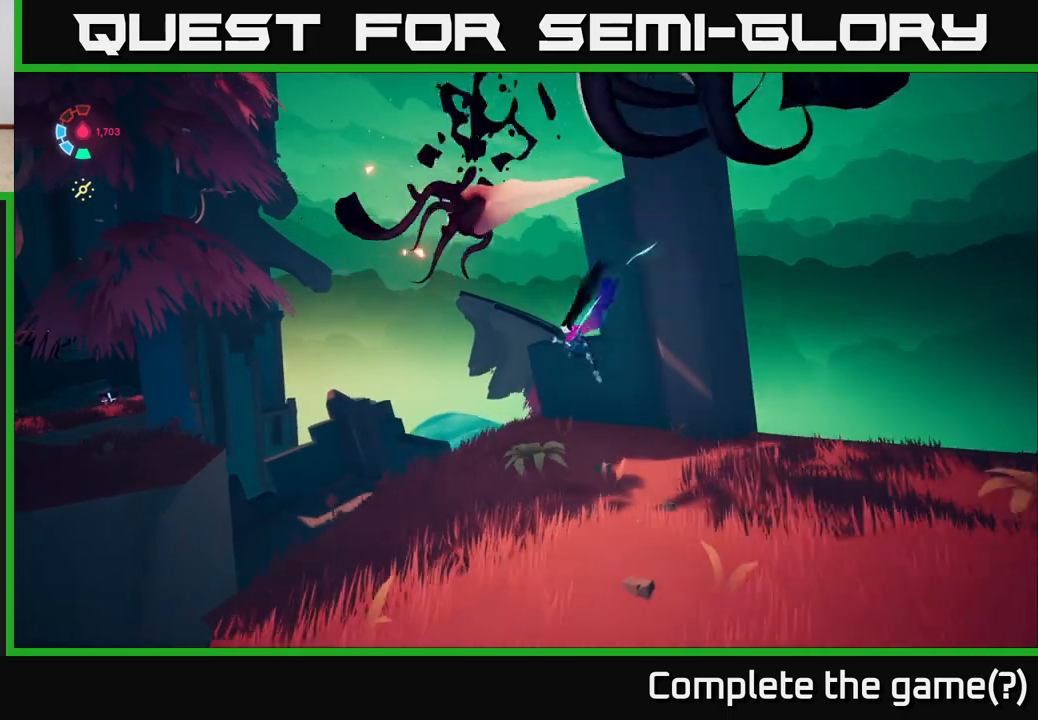
{"buttons": ["A", "L2"], "left_stick": "down-right", "right_stick": "center", "events": [[250, "L2", "down"], [350, "A", "down"]]}
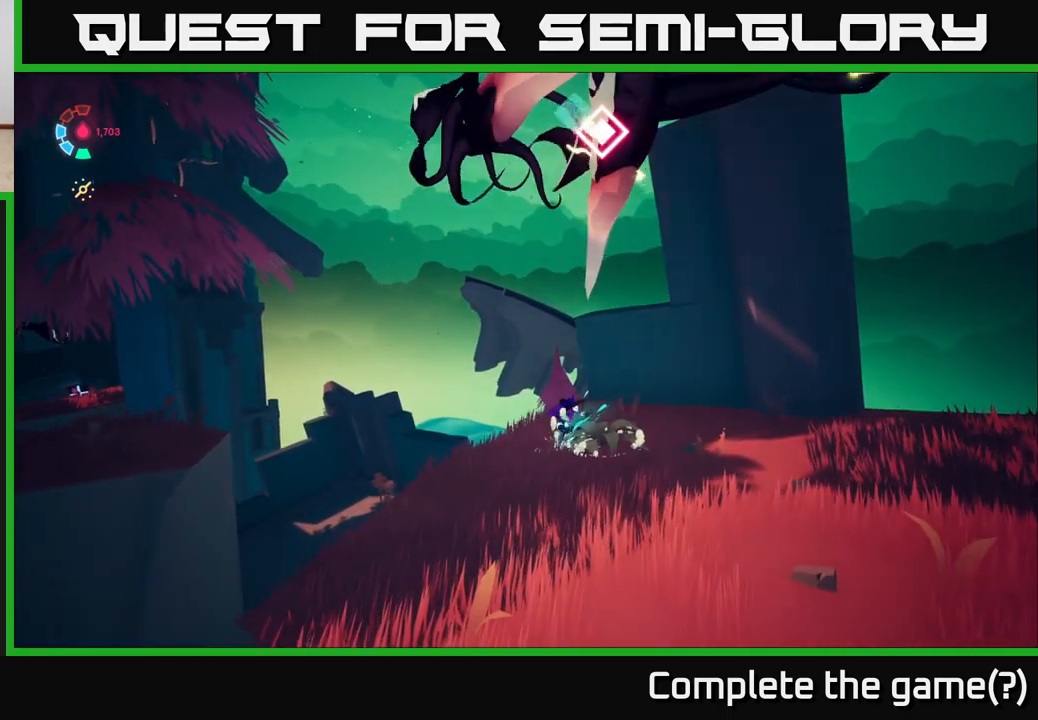
{"buttons": [], "left_stick": "down-right", "right_stick": "center", "events": [[50, "X", "down"], [200, "X", "up"], [283, "A", "up"], [283, "L2", "up"]]}
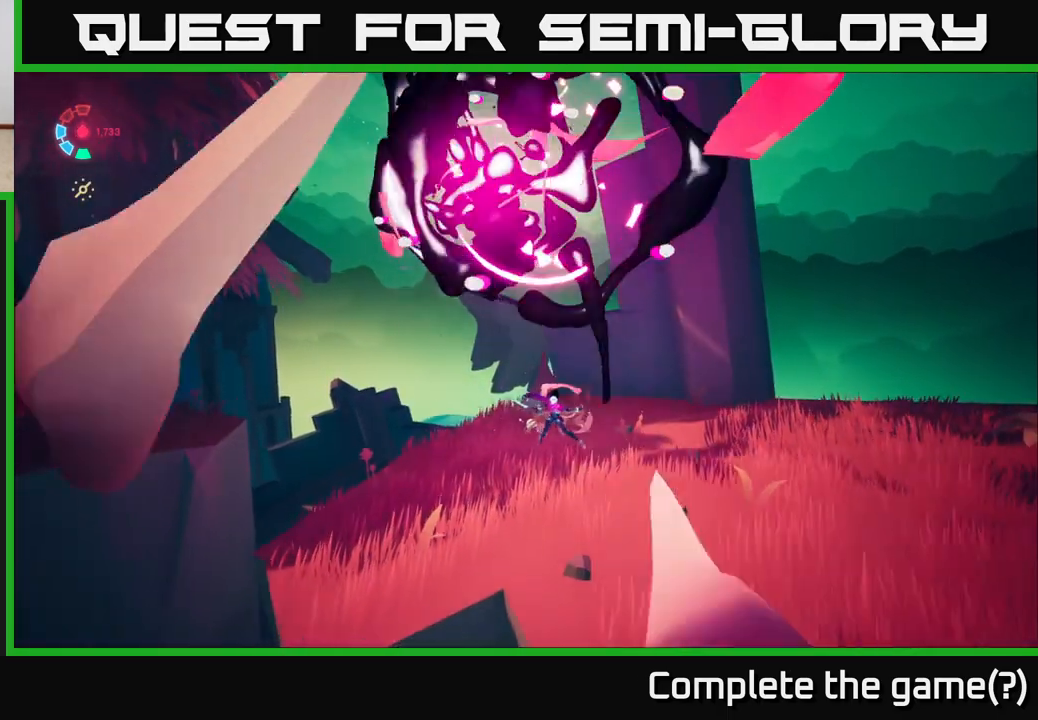
{"buttons": ["L2"], "left_stick": "right", "right_stick": "down-left", "events": [[283, "left_stick", "right"], [300, "L2", "down"], [400, "right_stick", "down-left"]]}
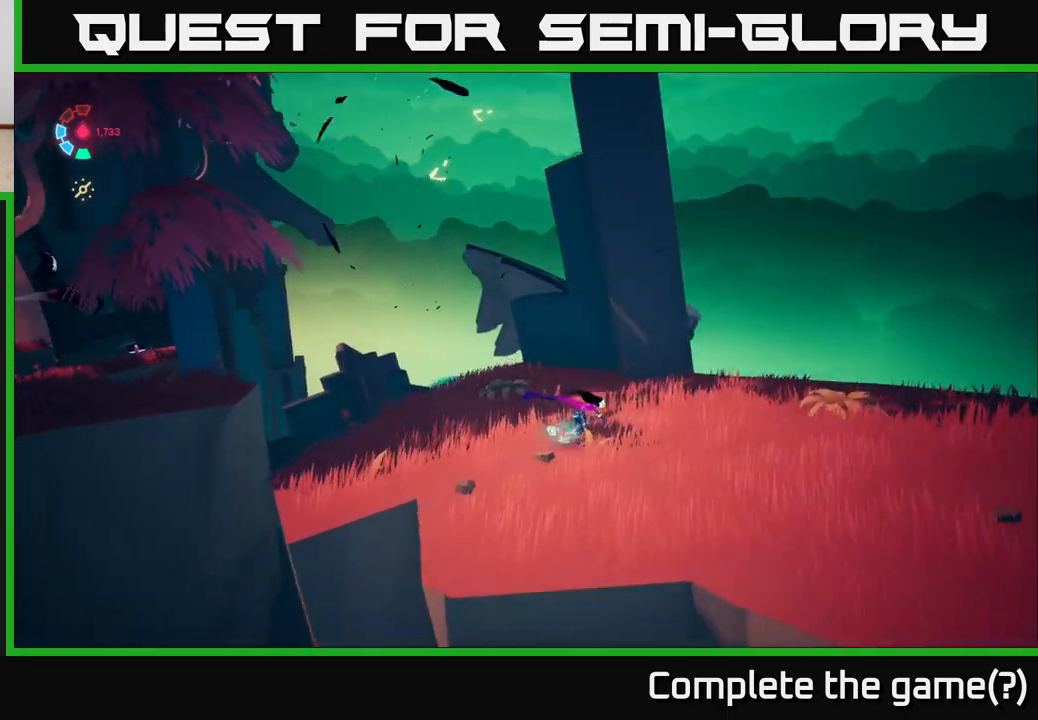
{"buttons": ["L2"], "left_stick": "up-left", "right_stick": "up-left", "events": [[167, "right_stick", "left"], [217, "L2", "up"], [233, "left_stick", "center"], [383, "L2", "down"], [400, "left_stick", "up-left"], [400, "right_stick", "up-left"]]}
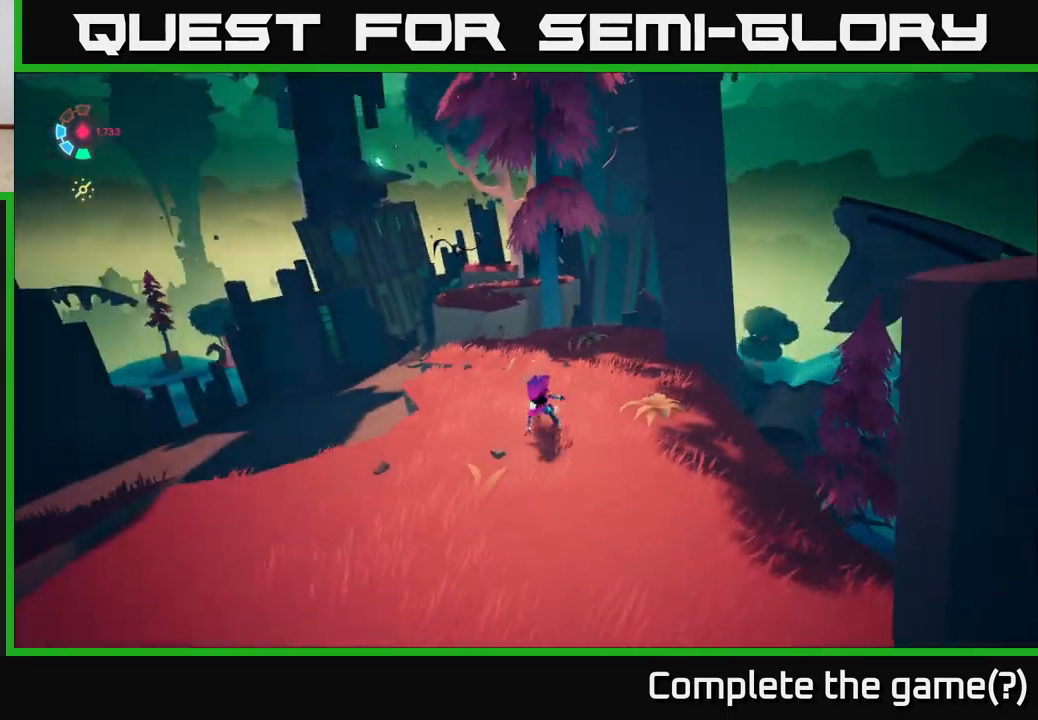
{"buttons": ["L2"], "left_stick": "up-right", "right_stick": "center", "events": [[33, "left_stick", "up"], [50, "right_stick", "center"], [333, "left_stick", "up-right"]]}
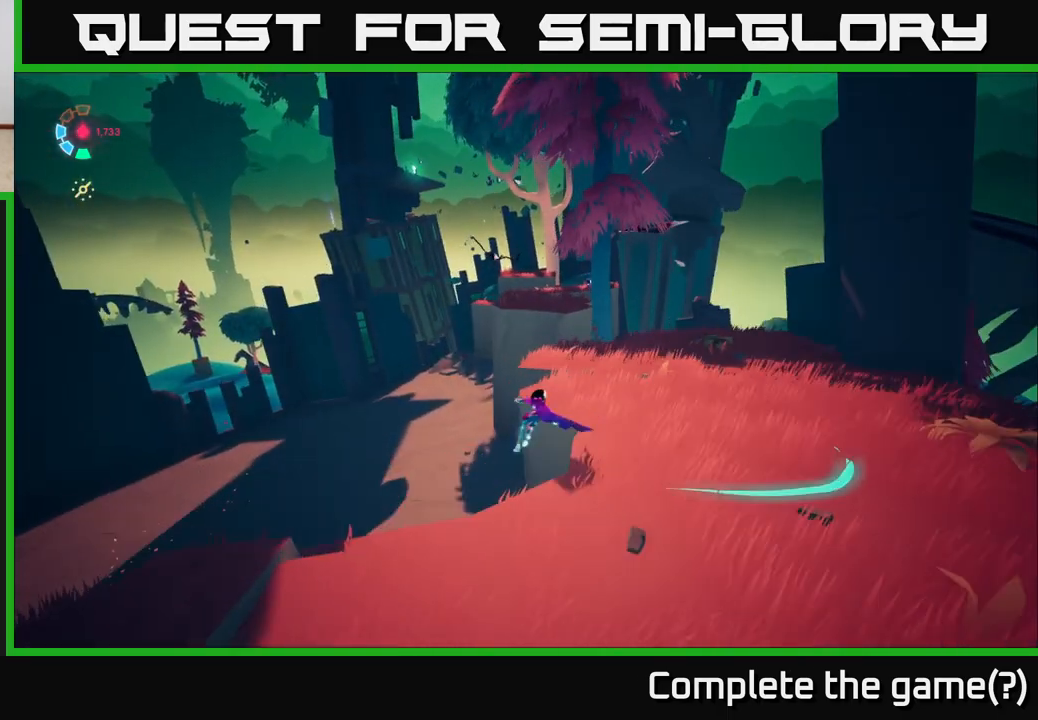
{"buttons": ["L2"], "left_stick": "up-right", "right_stick": "center", "events": []}
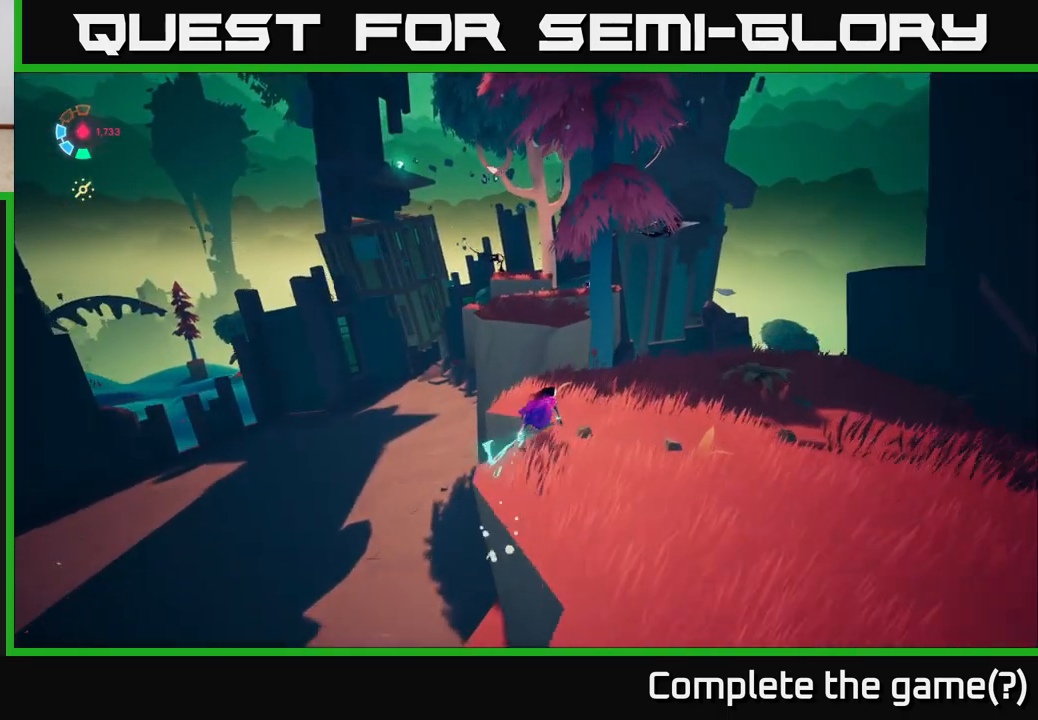
{"buttons": ["A", "L2"], "left_stick": "up", "right_stick": "center", "events": [[133, "left_stick", "up"], [150, "right_stick", "left"], [267, "right_stick", "center"], [350, "A", "down"]]}
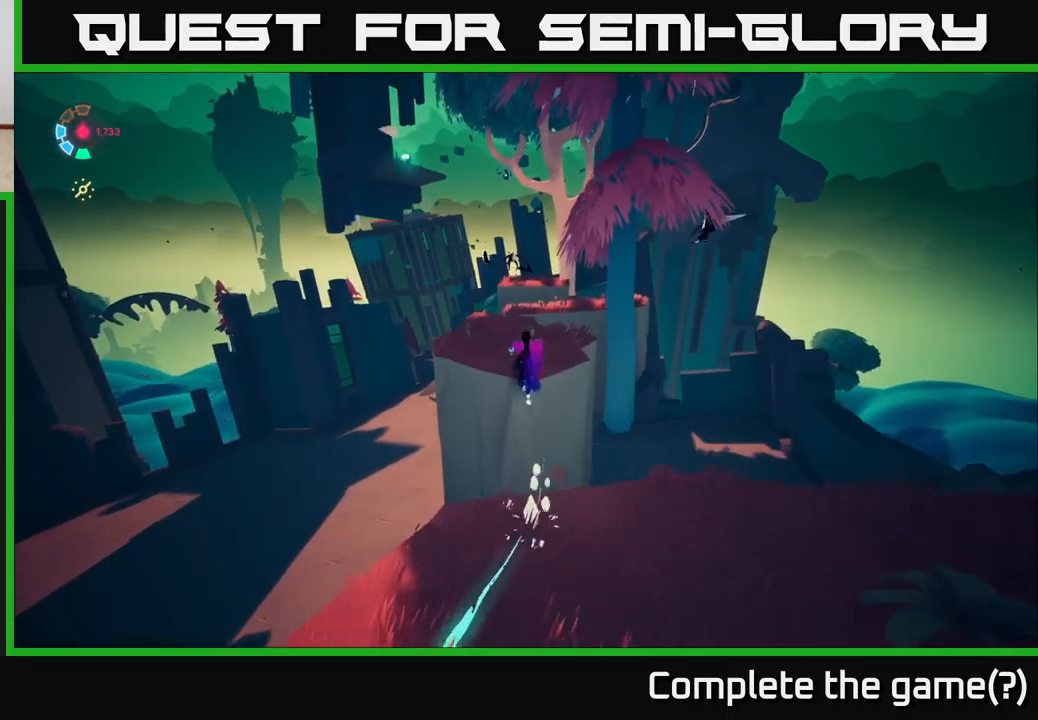
{"buttons": [], "left_stick": "center", "right_stick": "up-left", "events": [[133, "A", "up"], [317, "L2", "up"], [400, "right_stick", "up-left"], [500, "left_stick", "center"]]}
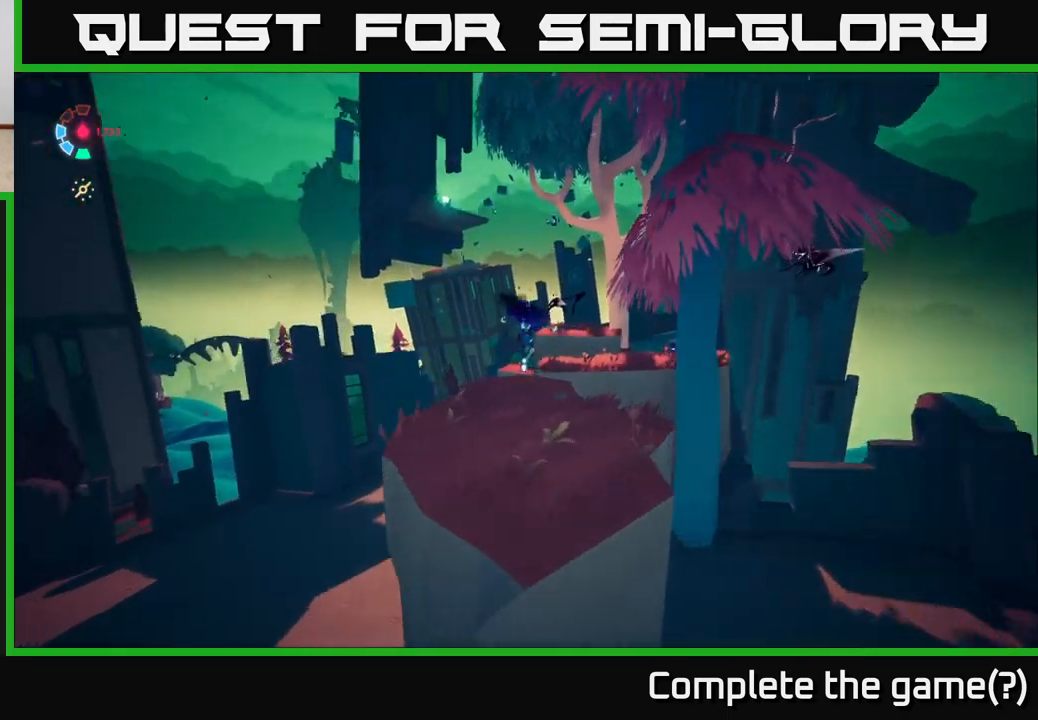
{"buttons": ["L2"], "left_stick": "up", "right_stick": "center", "events": [[117, "right_stick", "center"], [350, "L2", "down"], [383, "left_stick", "up"]]}
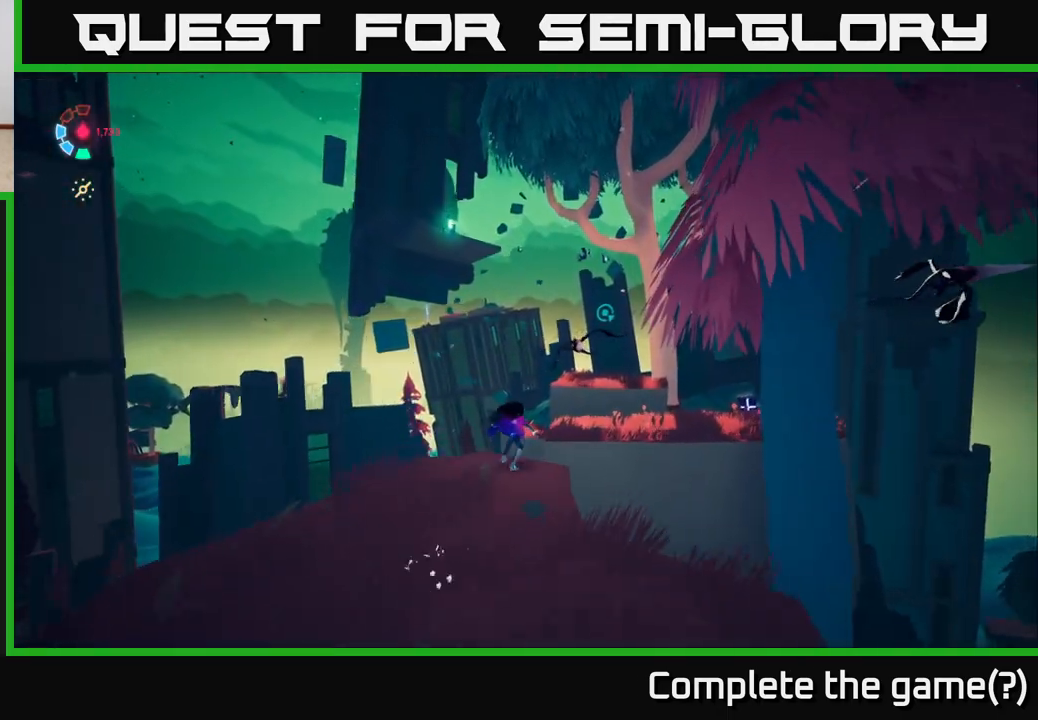
{"buttons": ["A", "L2"], "left_stick": "up-right", "right_stick": "center", "events": [[50, "left_stick", "up-right"], [117, "A", "down"]]}
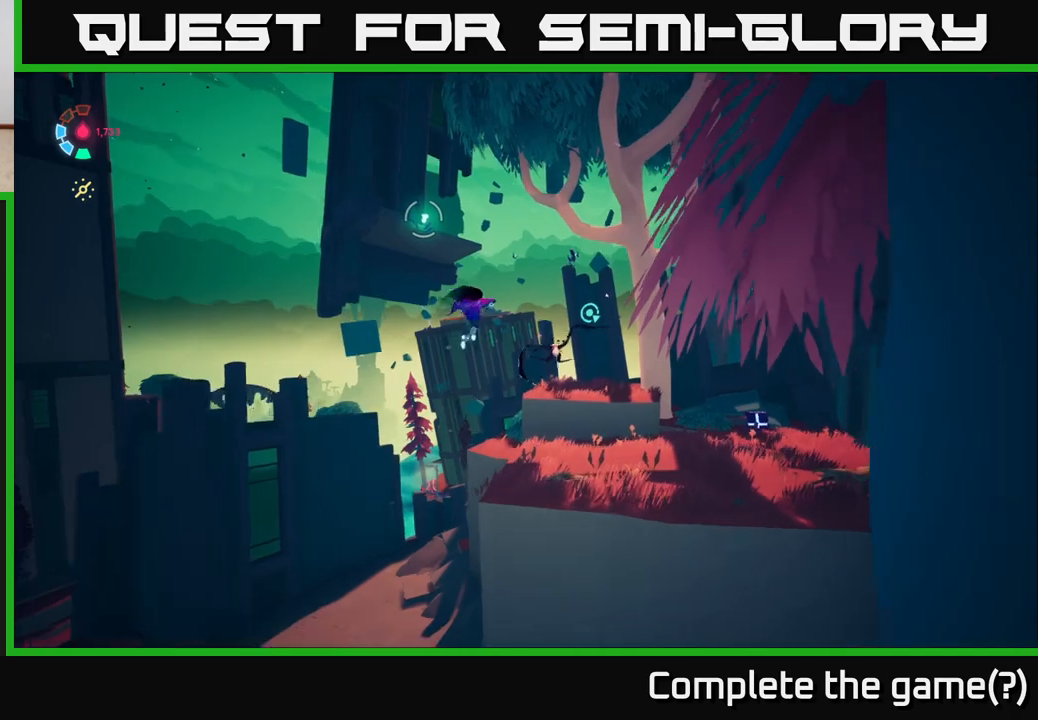
{"buttons": [], "left_stick": "up", "right_stick": "center", "events": [[83, "A", "up"], [133, "L2", "up"], [400, "left_stick", "up"]]}
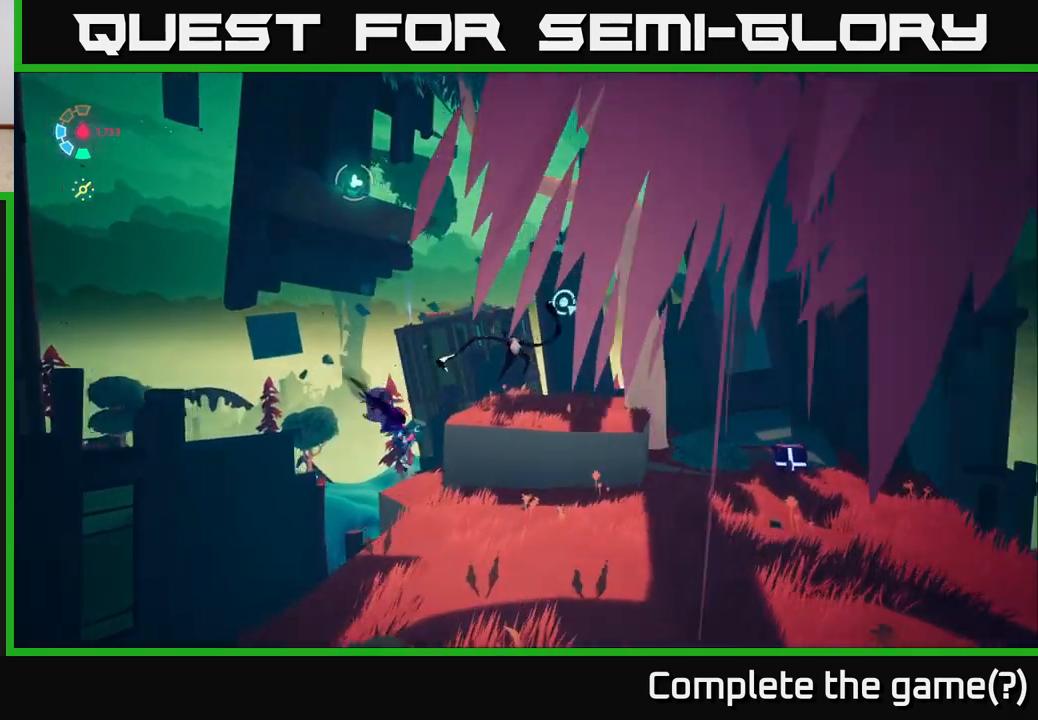
{"buttons": ["A", "L2"], "left_stick": "up", "right_stick": "center", "events": [[117, "L2", "down"], [367, "A", "down"]]}
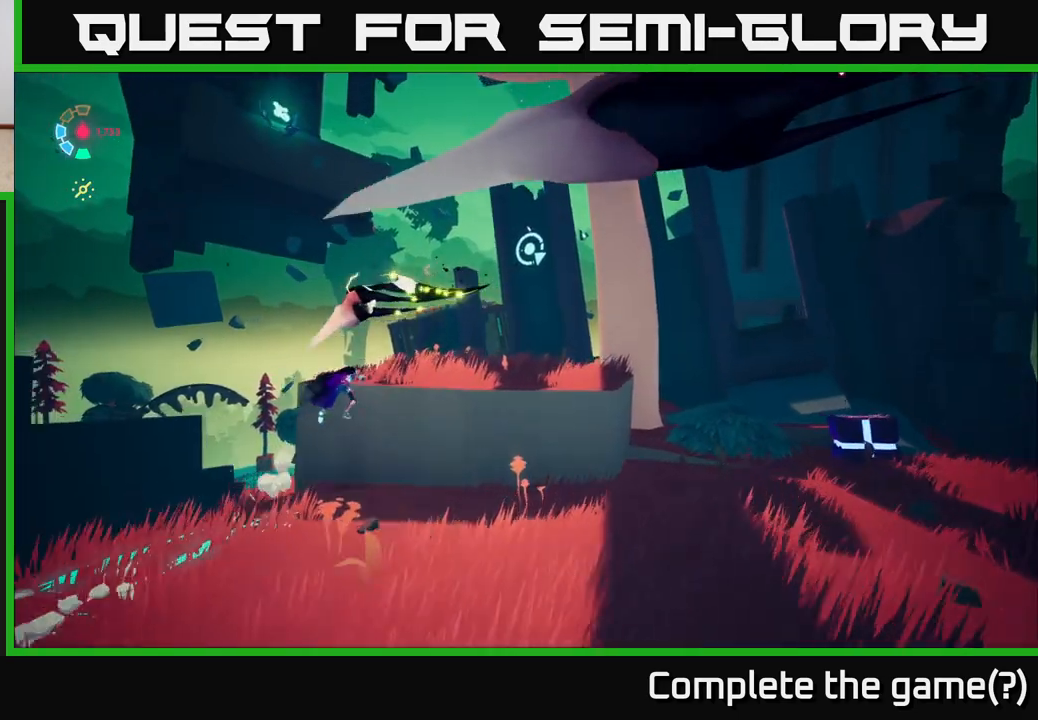
{"buttons": ["X"], "left_stick": "up", "right_stick": "center", "events": [[17, "X", "down"], [167, "X", "up"], [233, "A", "up"], [383, "X", "down"], [500, "L2", "up"]]}
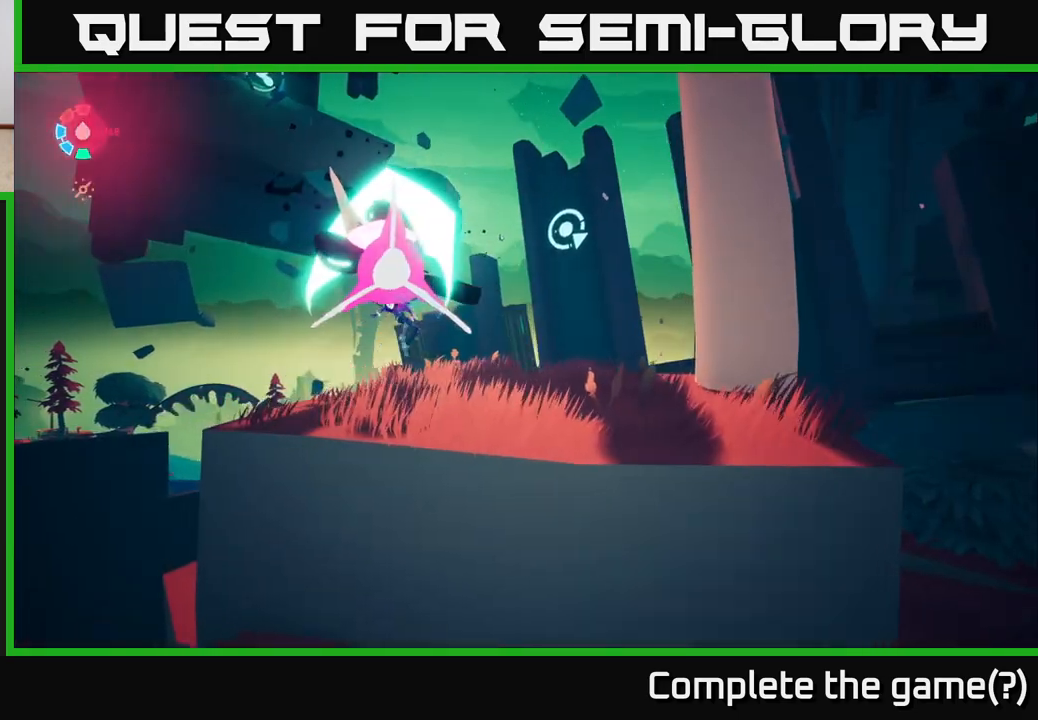
{"buttons": ["L2"], "left_stick": "down-right", "right_stick": "center", "events": [[33, "X", "up"], [33, "left_stick", "center"], [100, "left_stick", "down-right"], [283, "right_stick", "down"], [300, "L2", "down"], [383, "right_stick", "center"]]}
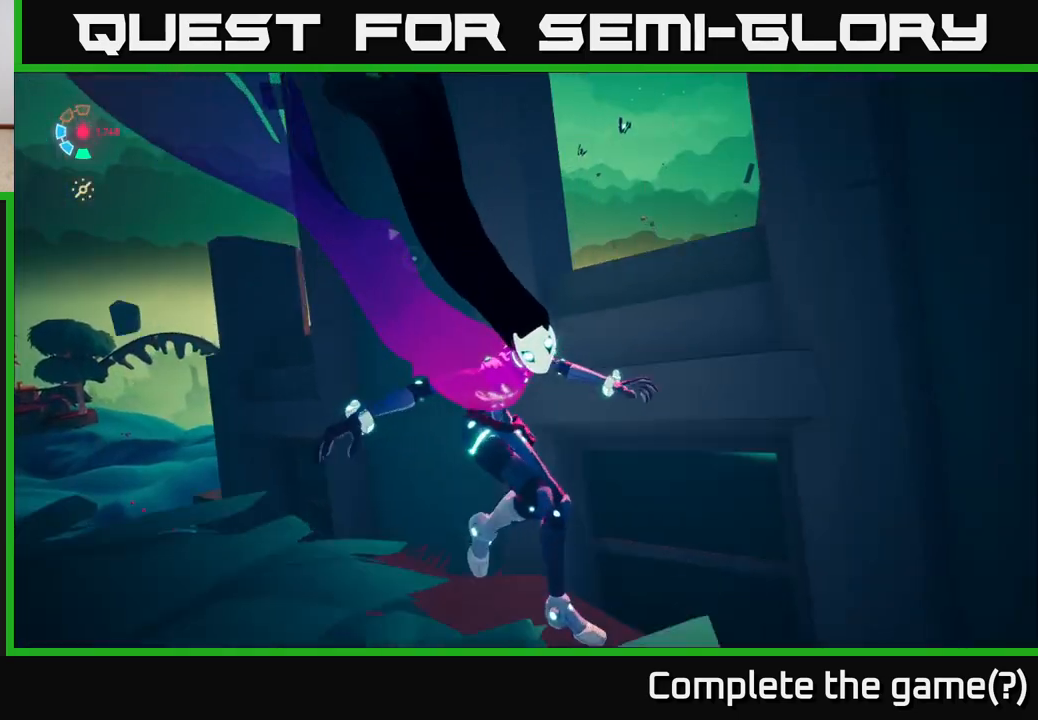
{"buttons": ["A", "X", "L2"], "left_stick": "down-left", "right_stick": "center", "events": [[83, "A", "down"], [333, "left_stick", "down"], [483, "X", "down"], [483, "left_stick", "down-left"]]}
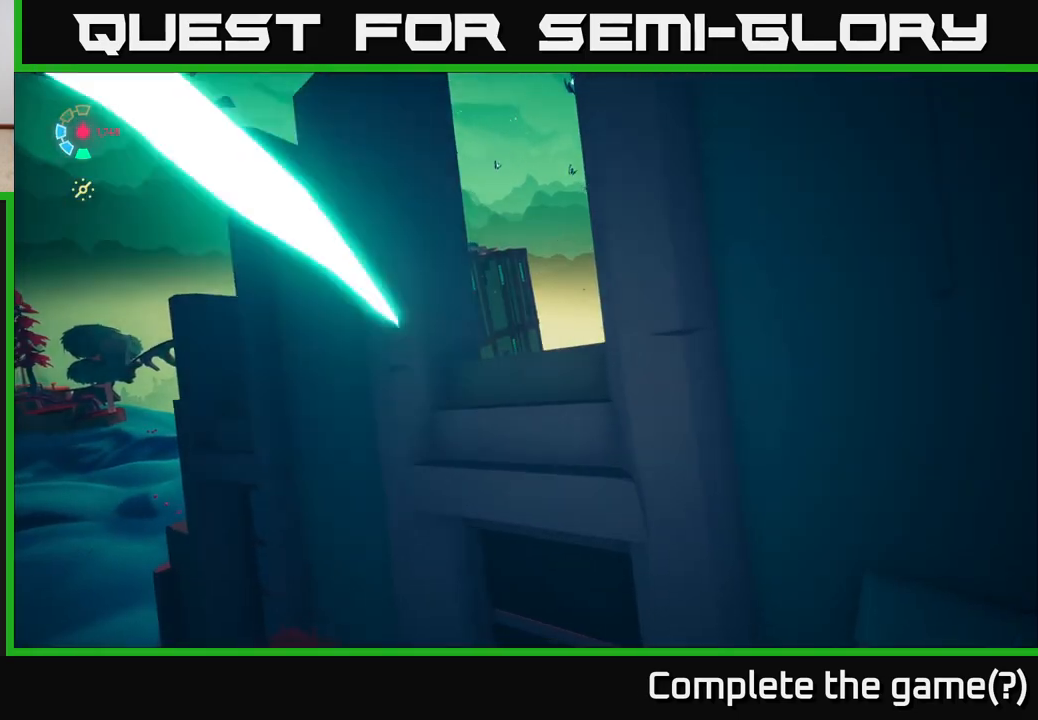
{"buttons": [], "left_stick": "down", "right_stick": "center", "events": [[67, "A", "up"], [133, "X", "up"], [167, "left_stick", "down"], [333, "A", "down"], [367, "L2", "up"], [433, "A", "up"]]}
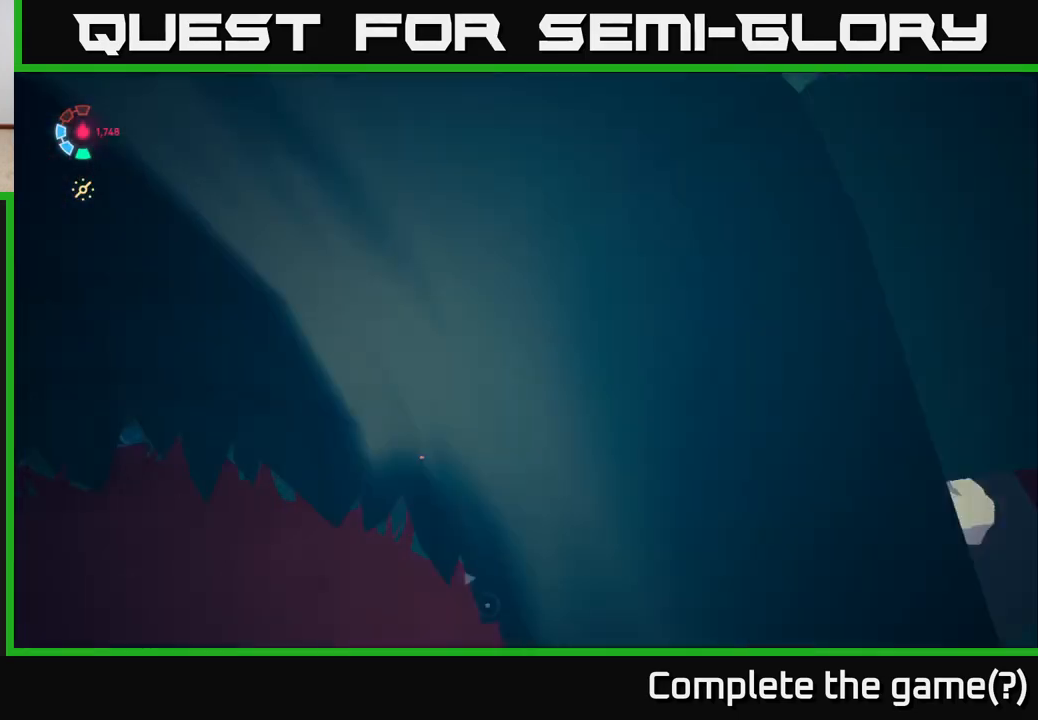
{"buttons": [], "left_stick": "down-left", "right_stick": "right", "events": [[50, "left_stick", "left"], [67, "right_stick", "down-left"], [100, "left_stick", "up-left"], [233, "left_stick", "left"], [250, "right_stick", "down-right"], [300, "right_stick", "right"], [417, "left_stick", "down-left"]]}
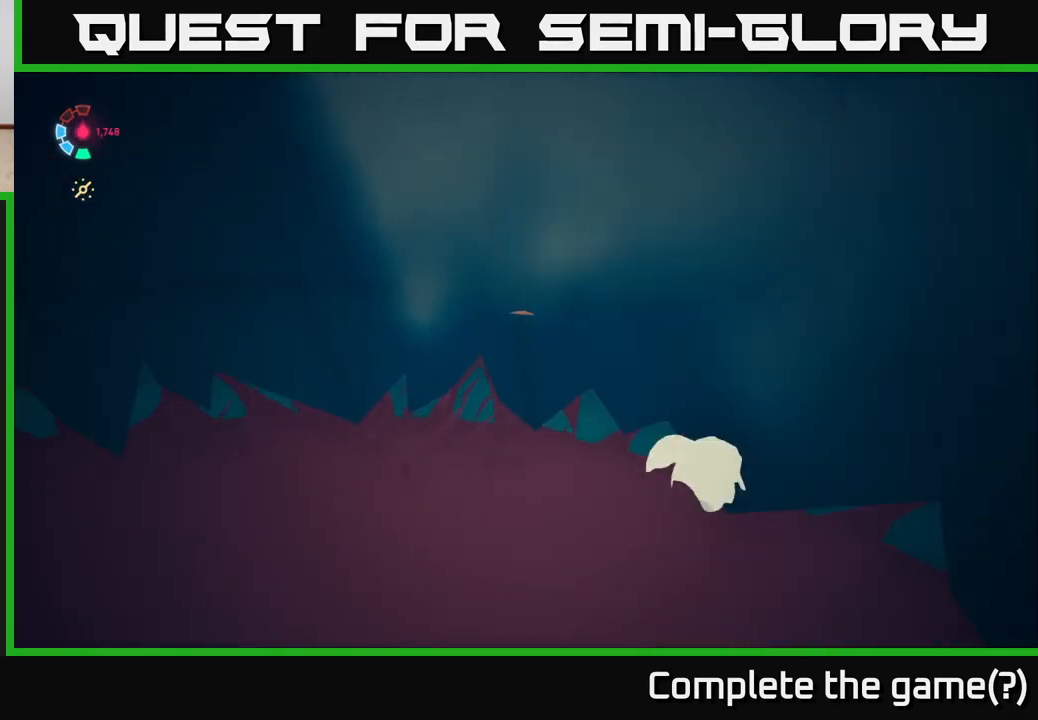
{"buttons": [], "left_stick": "down", "right_stick": "right", "events": [[417, "left_stick", "down"]]}
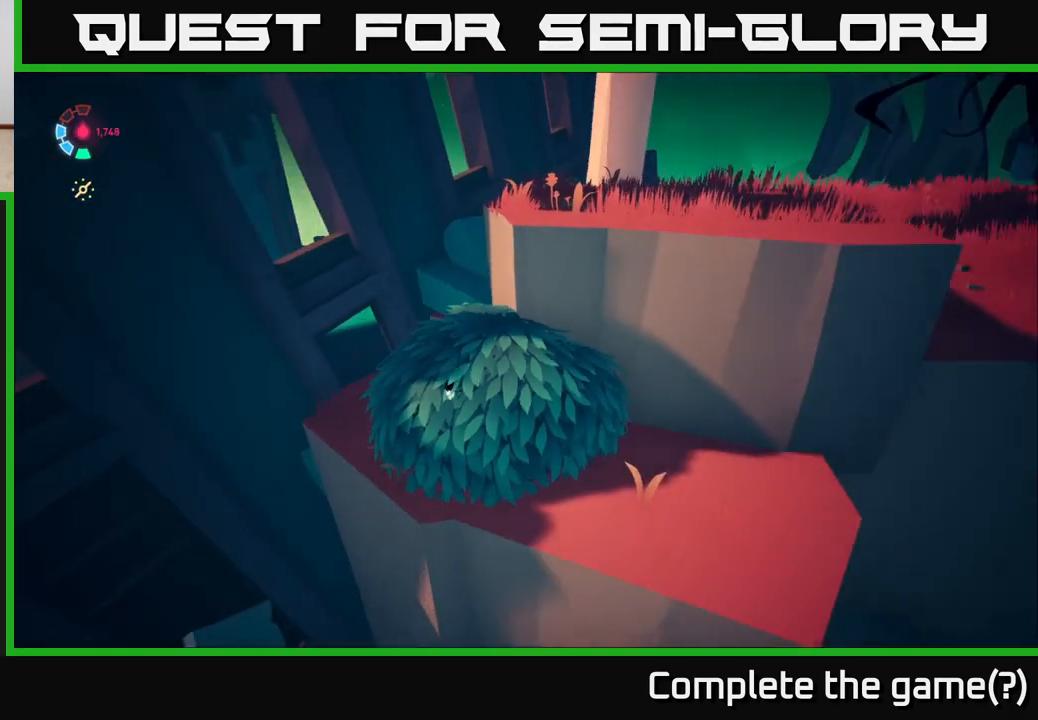
{"buttons": ["A", "L2"], "left_stick": "up-right", "right_stick": "center", "events": [[33, "right_stick", "up-right"], [167, "left_stick", "down-right"], [267, "right_stick", "up"], [333, "L2", "down"], [383, "left_stick", "up-right"], [400, "A", "down"], [400, "right_stick", "center"]]}
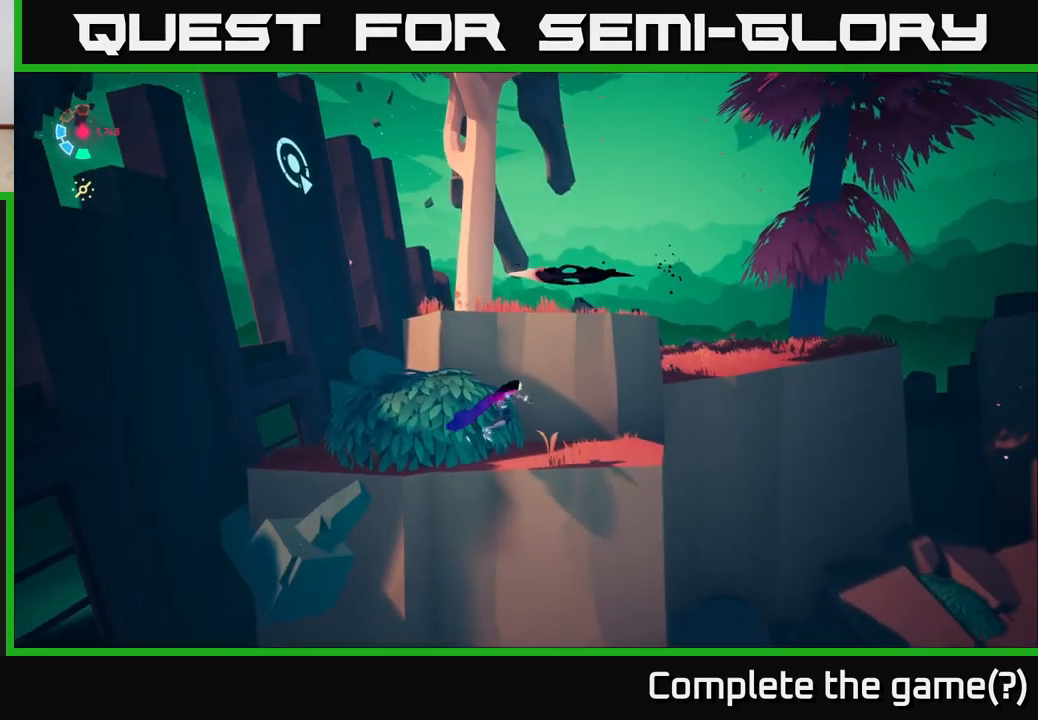
{"buttons": ["A", "L2"], "left_stick": "up", "right_stick": "center", "events": [[133, "A", "up"], [150, "left_stick", "up"], [283, "left_stick", "up-left"], [300, "A", "down"], [383, "left_stick", "up"]]}
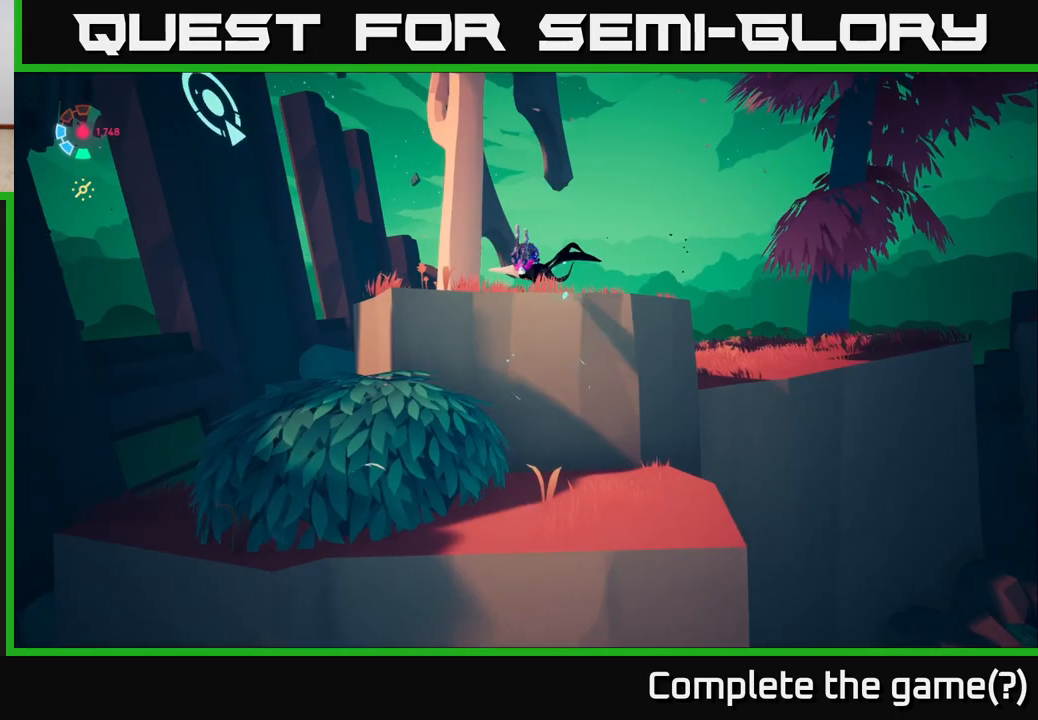
{"buttons": ["X"], "left_stick": "up", "right_stick": "center", "events": [[33, "left_stick", "up-right"], [50, "X", "down"], [83, "A", "up"], [200, "X", "up"], [283, "left_stick", "up"], [400, "L2", "up"], [450, "X", "down"]]}
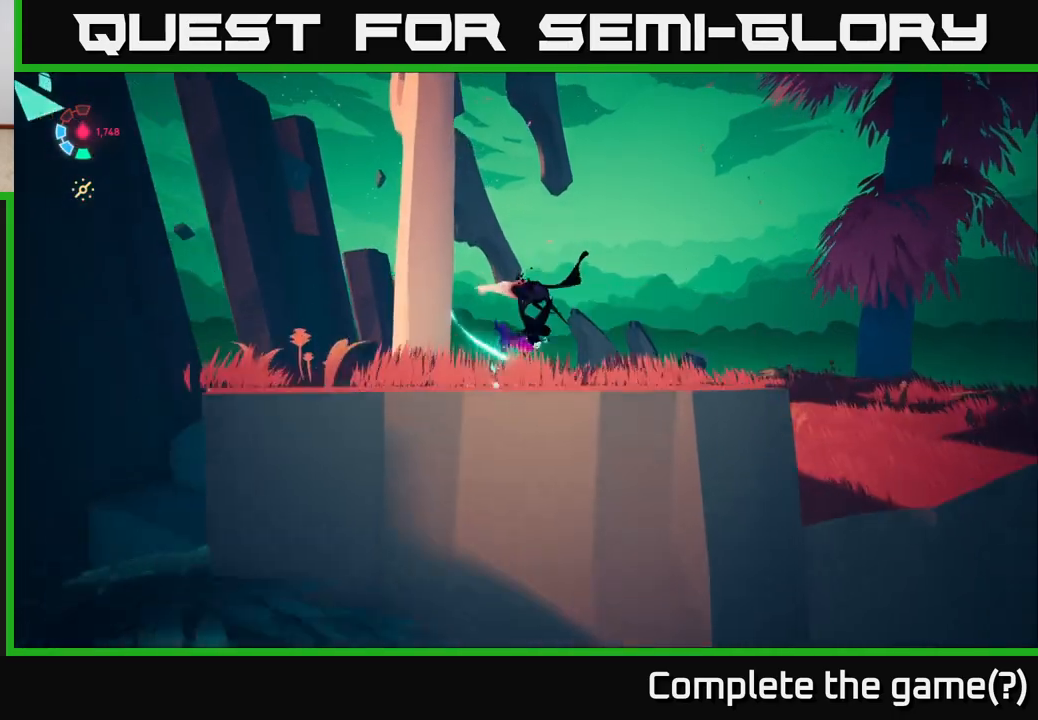
{"buttons": ["A"], "left_stick": "up-right", "right_stick": "center", "events": [[117, "X", "up"], [233, "left_stick", "up-right"], [317, "A", "down"]]}
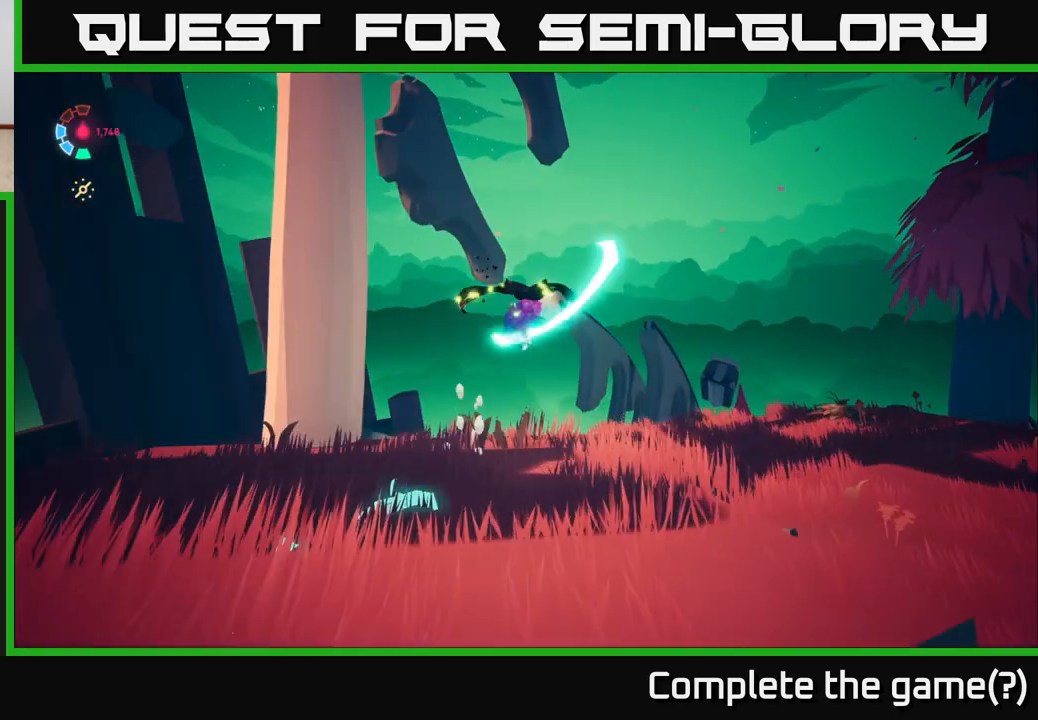
{"buttons": ["X"], "left_stick": "right", "right_stick": "center", "events": [[17, "X", "down"], [167, "X", "up"], [367, "A", "up"], [417, "X", "down"], [483, "left_stick", "right"]]}